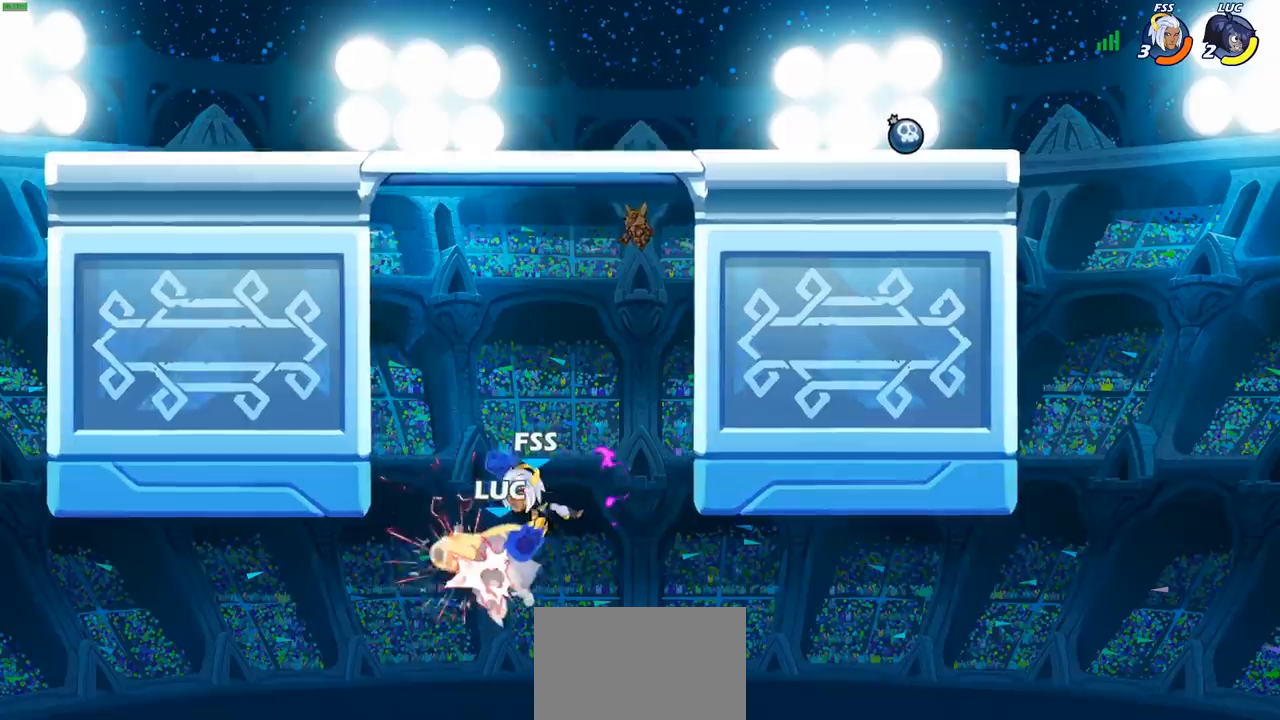
Gameplay with a controller (PlayStation layout); each line is a JSON object with the inputs held at the frame after it. "events" lists button and stick changes between this image and that frame as [ms after this image, input, new state], when the widget could be followed in between. Not read: R3.
{"buttons": ["CROSS"], "left_stick": "left", "right_stick": "center", "events": [[33, "left_stick", "center"], [250, "left_stick", "left"], [500, "CROSS", "down"]]}
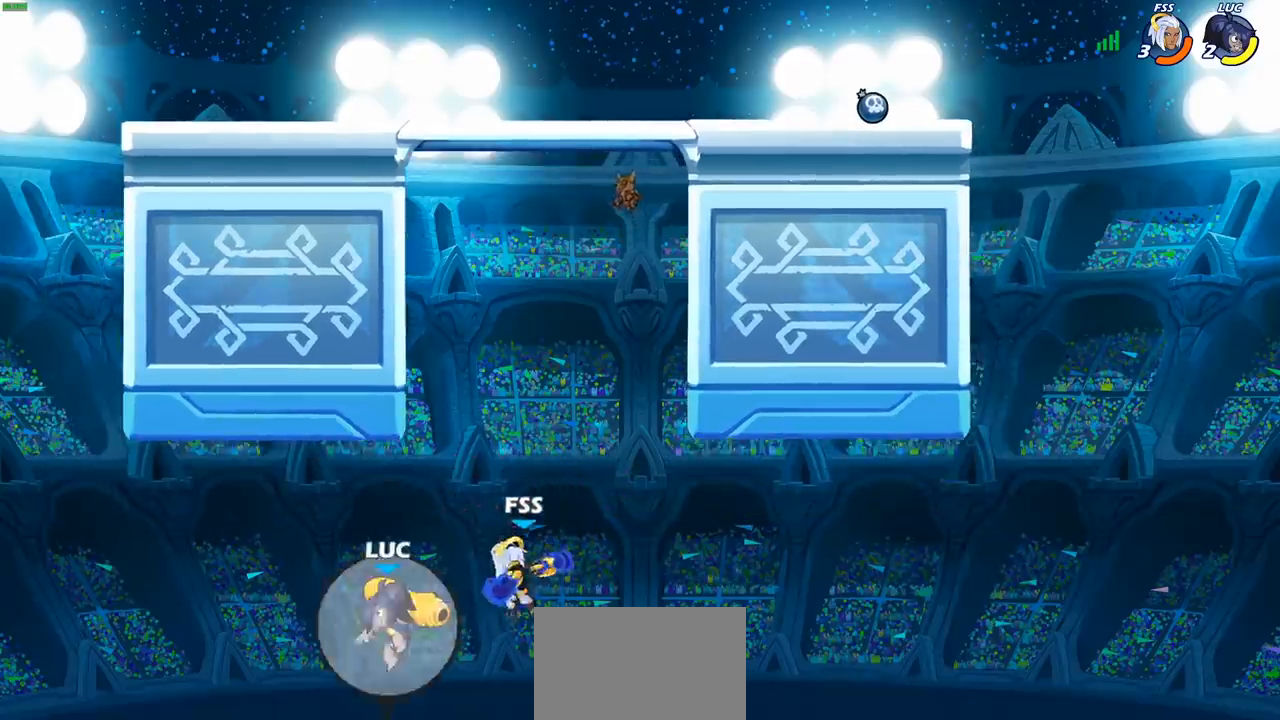
{"buttons": [], "left_stick": "left", "right_stick": "center", "events": [[217, "CROSS", "up"]]}
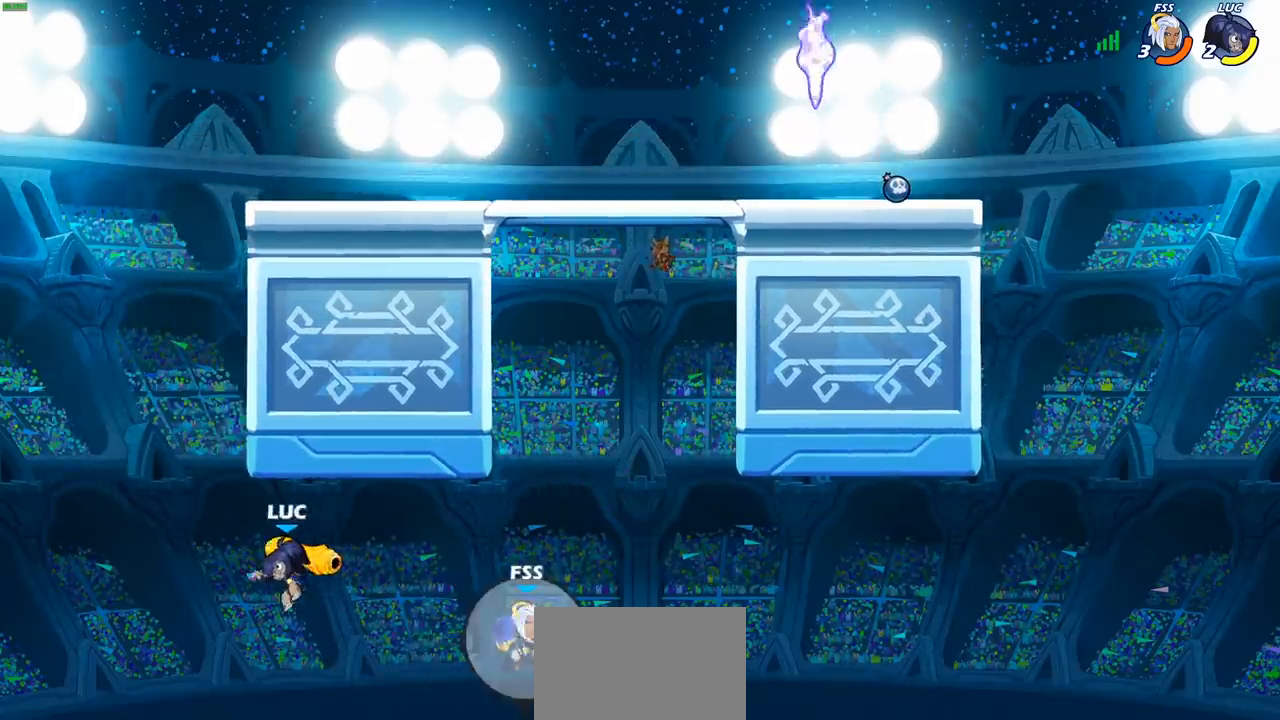
{"buttons": [], "left_stick": "center", "right_stick": "center", "events": [[17, "CIRCLE", "down"], [100, "left_stick", "center"], [150, "CIRCLE", "up"]]}
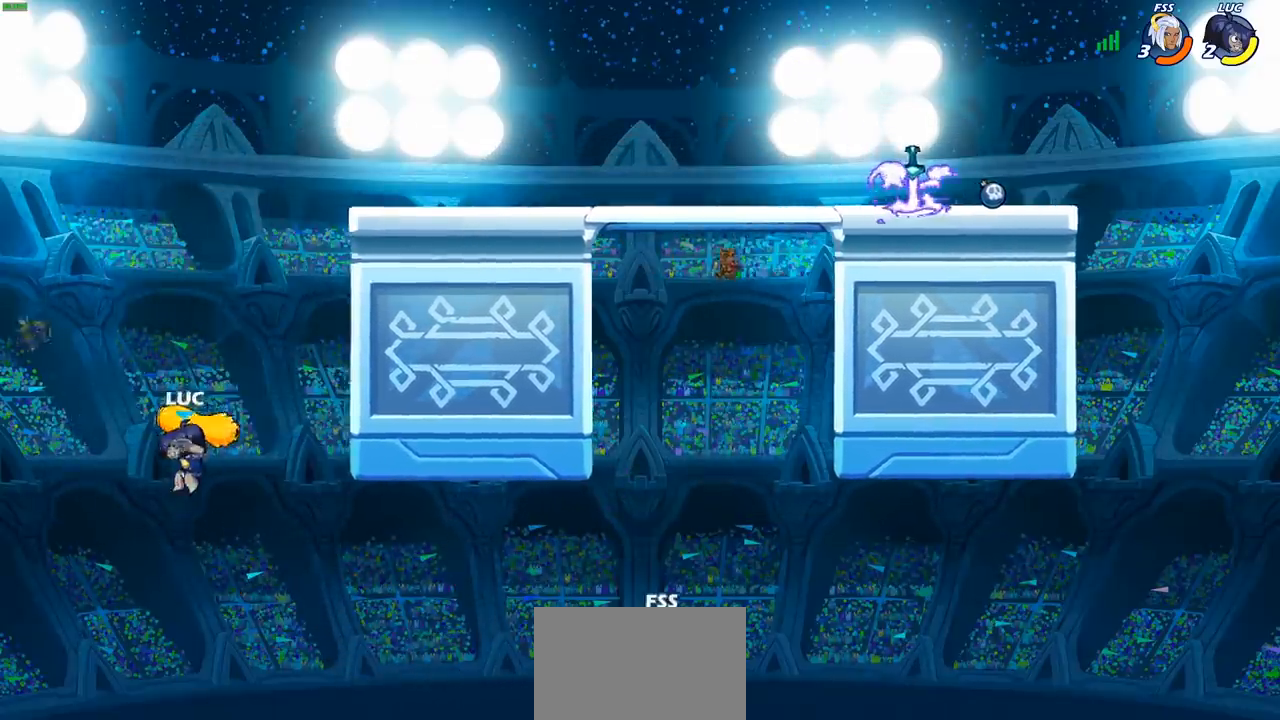
{"buttons": ["SQUARE"], "left_stick": "right", "right_stick": "center", "events": [[67, "left_stick", "right"], [233, "CROSS", "down"], [500, "CROSS", "up"], [500, "SQUARE", "down"]]}
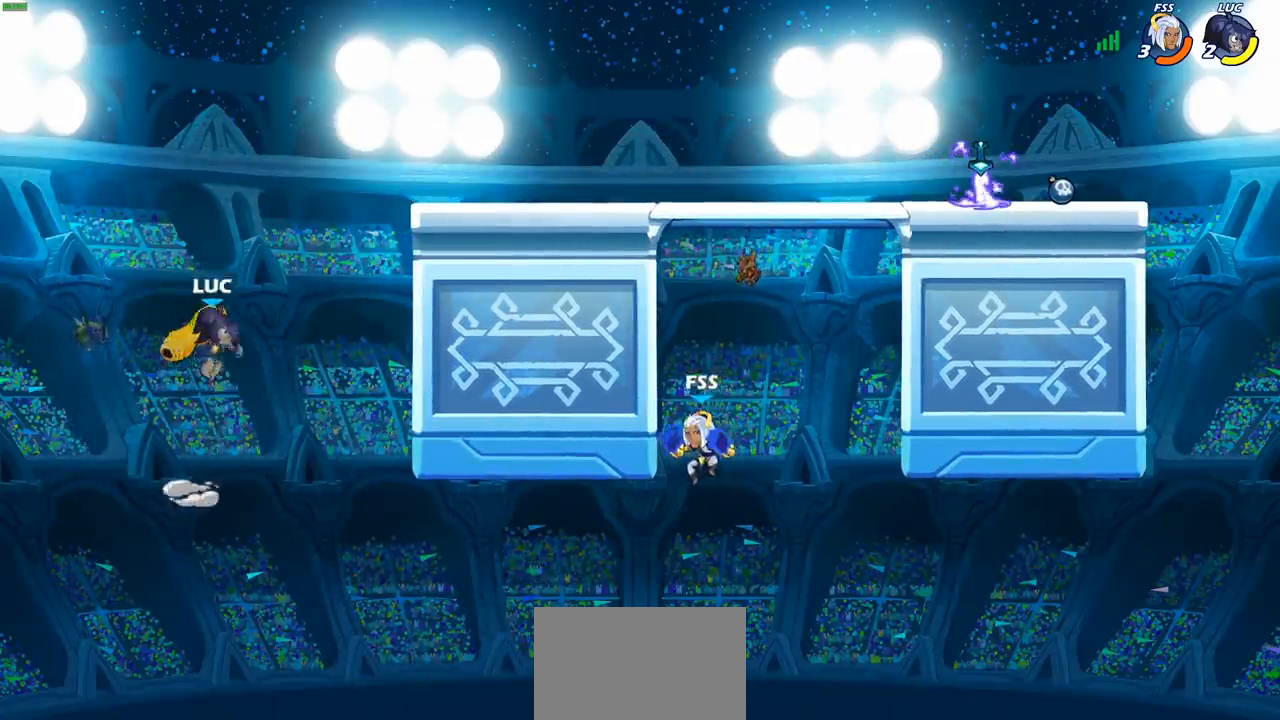
{"buttons": [], "left_stick": "up-left", "right_stick": "center", "events": [[133, "SQUARE", "up"], [500, "left_stick", "up-left"]]}
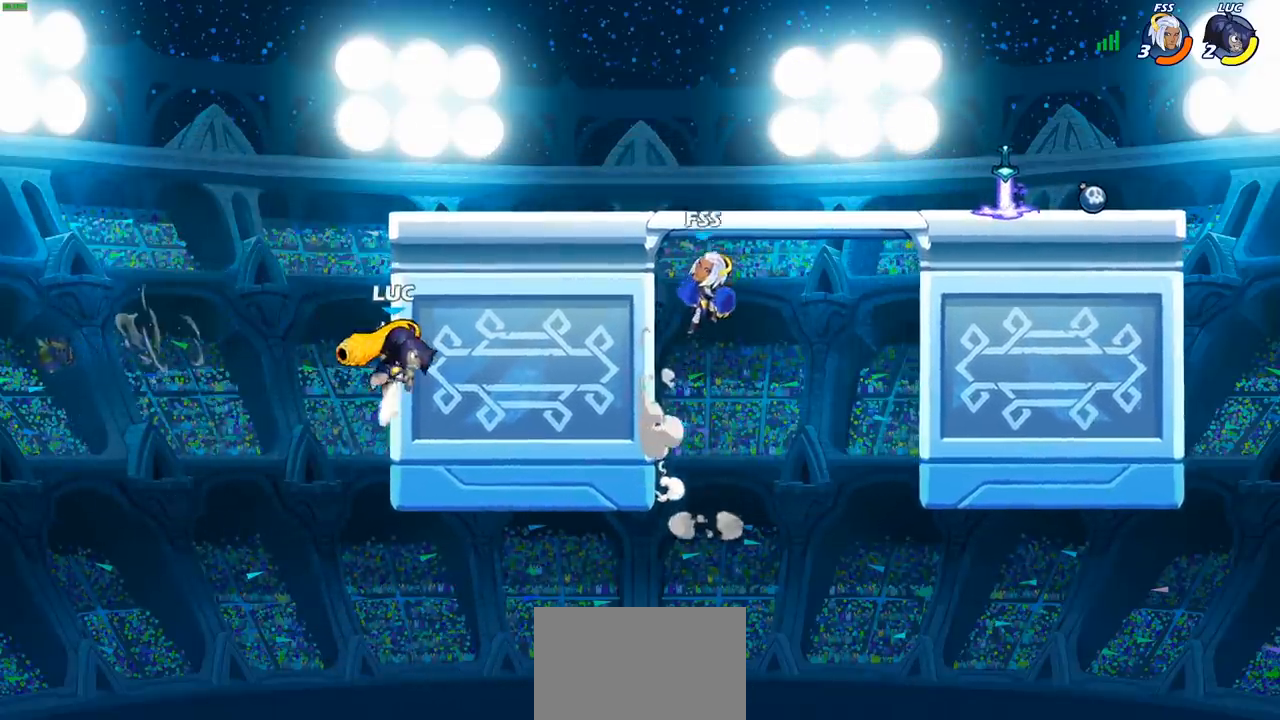
{"buttons": ["SQUARE"], "left_stick": "right", "right_stick": "center", "events": [[67, "CROSS", "down"], [117, "left_stick", "up"], [217, "CROSS", "up"], [283, "CROSS", "down"], [317, "left_stick", "right"], [417, "SQUARE", "down"], [467, "CROSS", "up"]]}
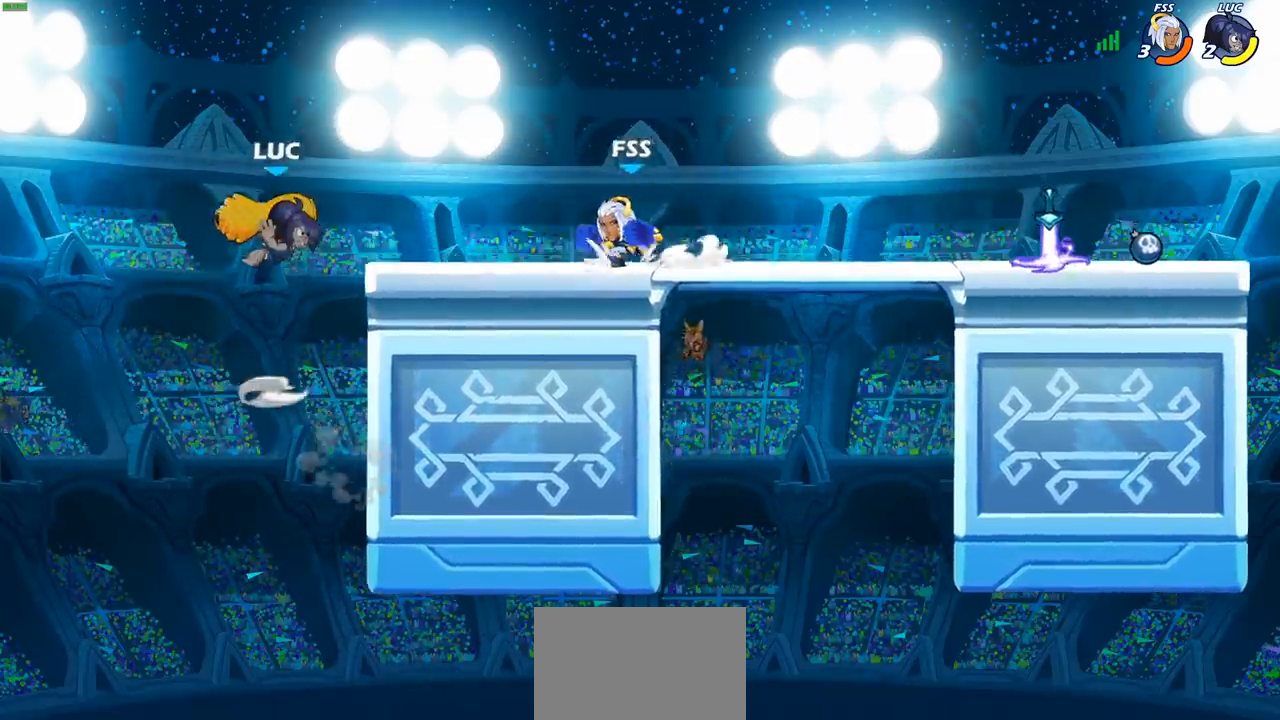
{"buttons": [], "left_stick": "center", "right_stick": "center", "events": [[50, "SQUARE", "up"], [367, "left_stick", "center"]]}
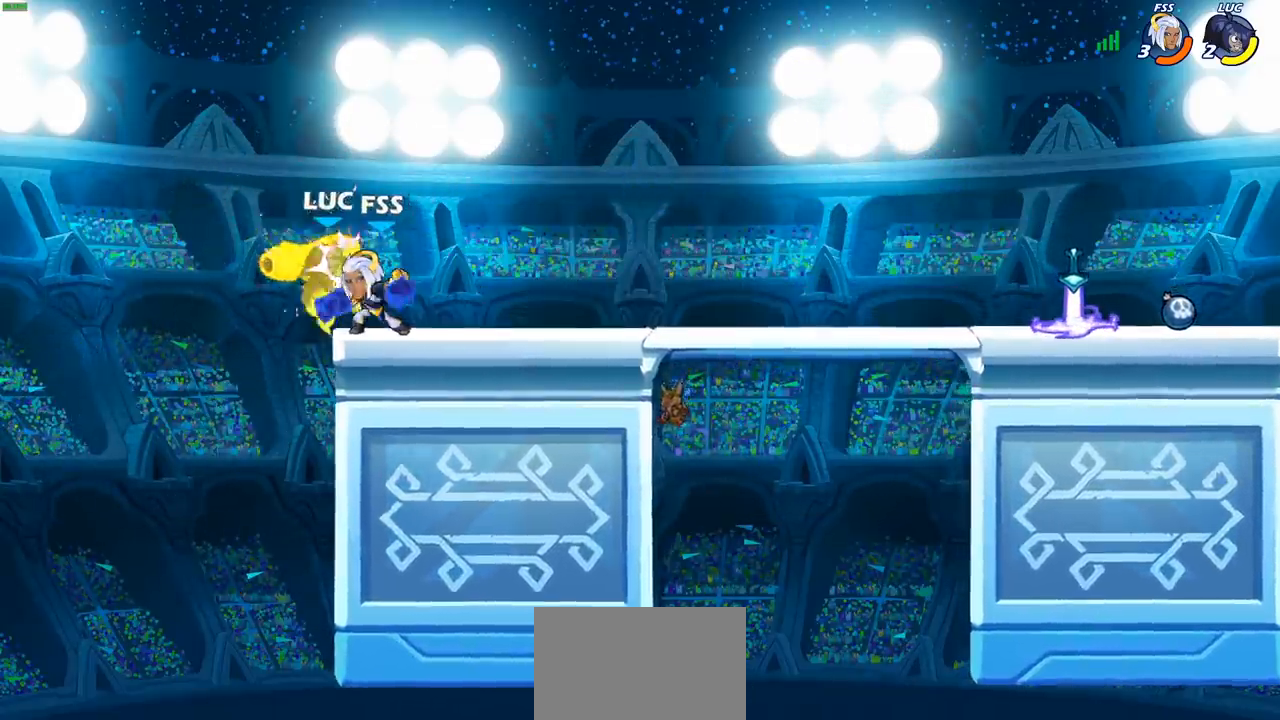
{"buttons": [], "left_stick": "center", "right_stick": "center", "events": []}
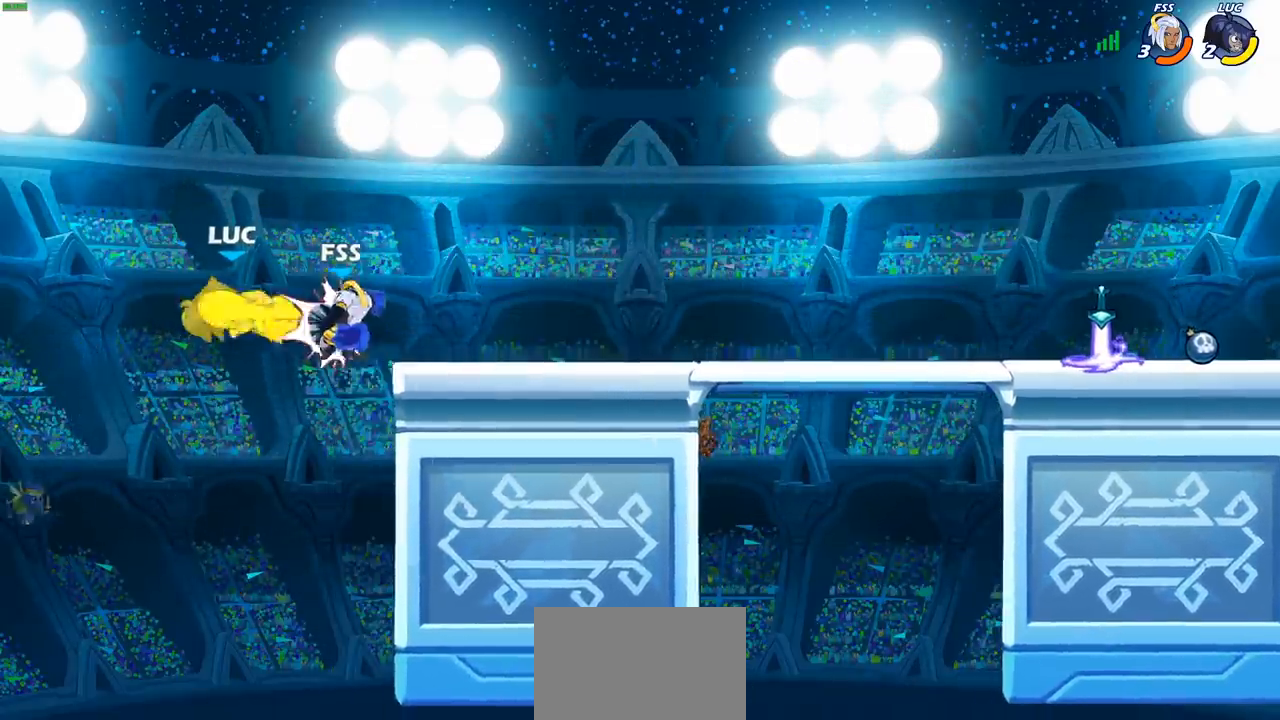
{"buttons": [], "left_stick": "right", "right_stick": "center", "events": [[100, "left_stick", "right"], [200, "SQUARE", "down"], [300, "SQUARE", "up"], [383, "SQUARE", "down"], [500, "SQUARE", "up"]]}
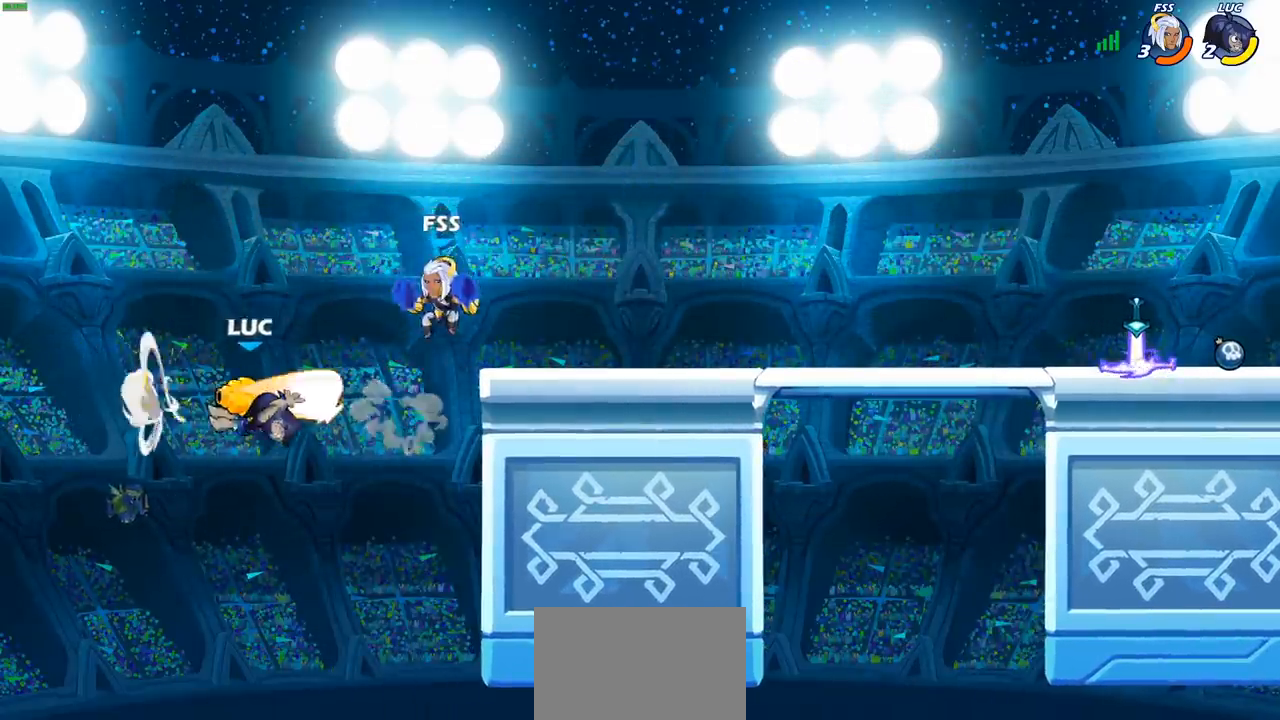
{"buttons": [], "left_stick": "right", "right_stick": "center", "events": []}
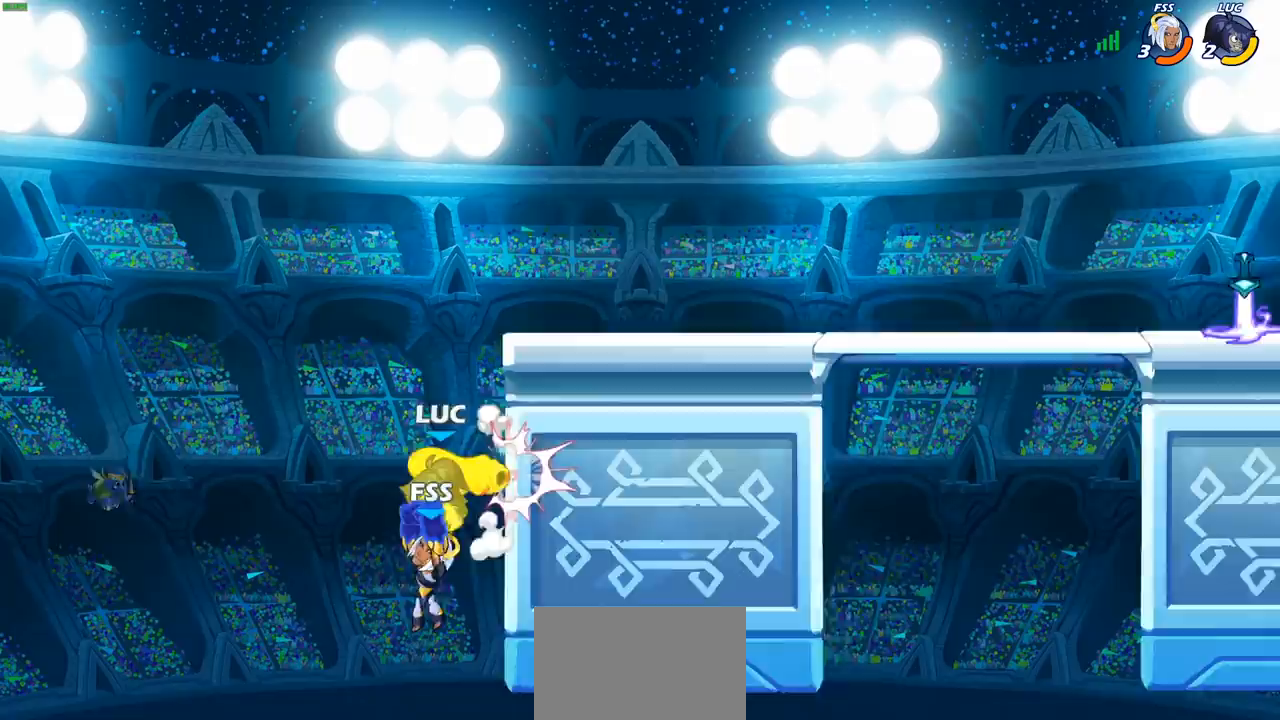
{"buttons": [], "left_stick": "center", "right_stick": "center", "events": [[350, "left_stick", "center"]]}
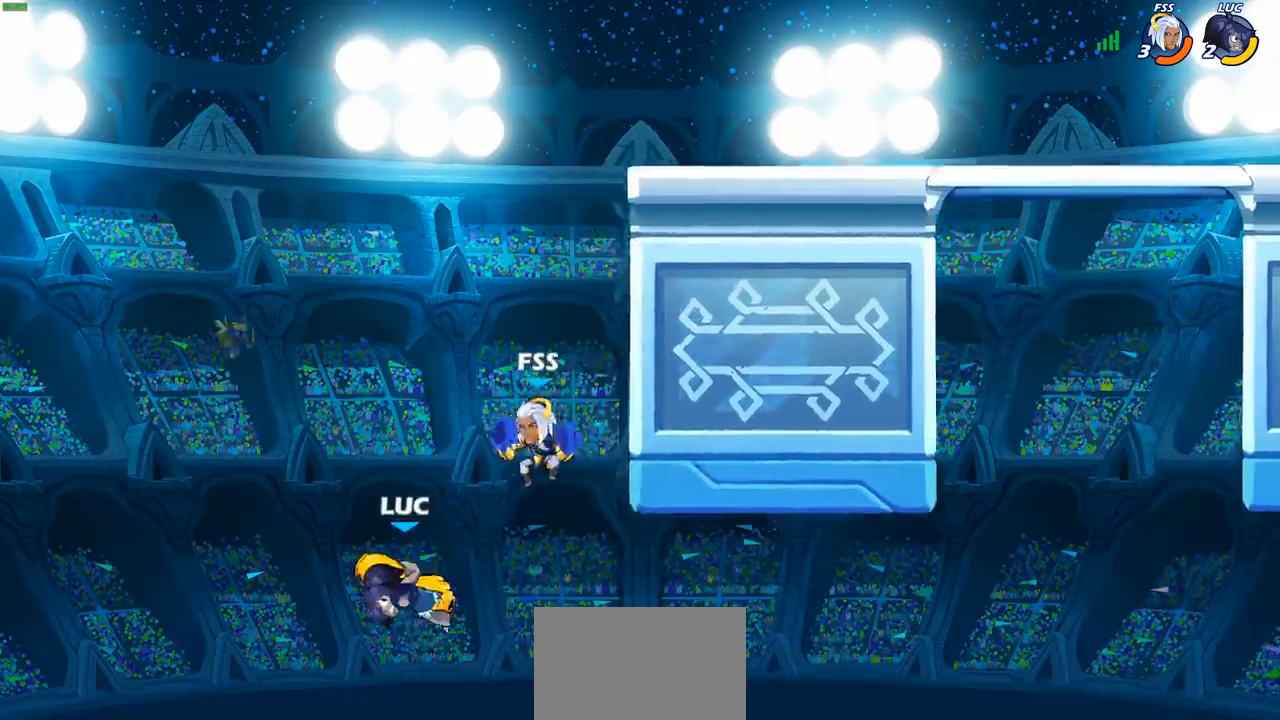
{"buttons": [], "left_stick": "center", "right_stick": "center", "events": [[217, "CIRCLE", "down"], [350, "CIRCLE", "up"]]}
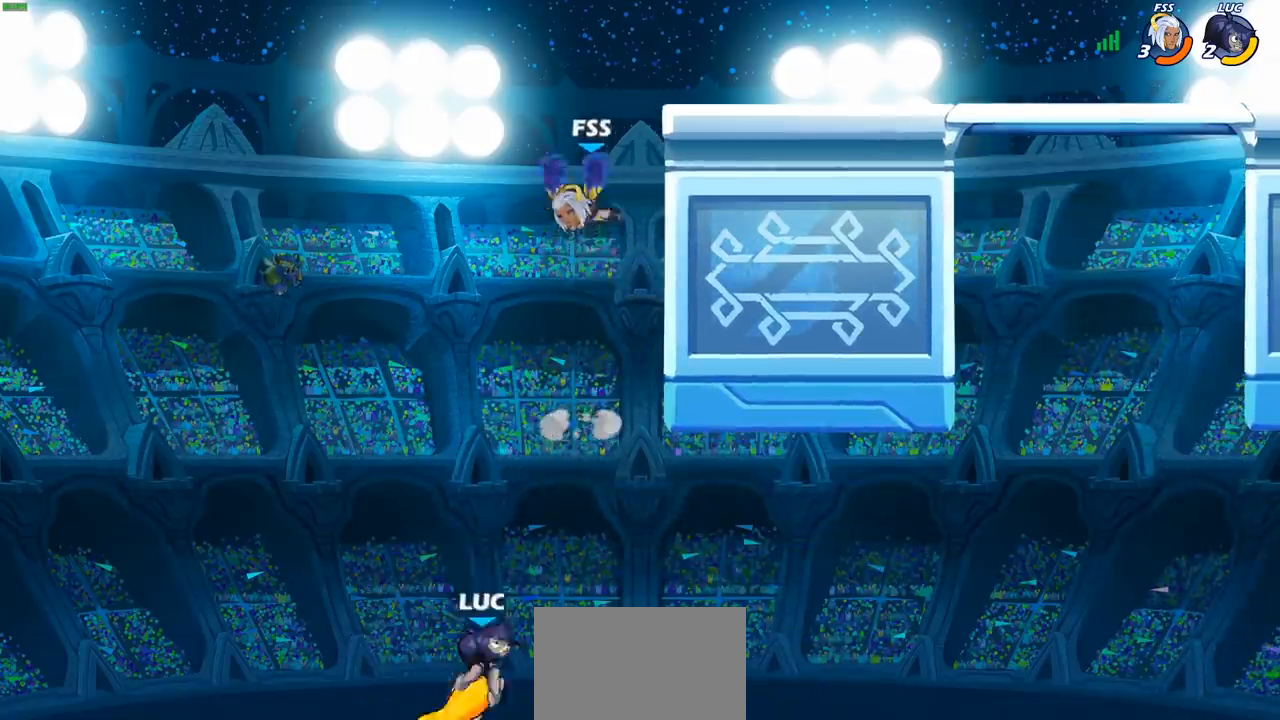
{"buttons": [], "left_stick": "right", "right_stick": "center", "events": [[167, "left_stick", "right"]]}
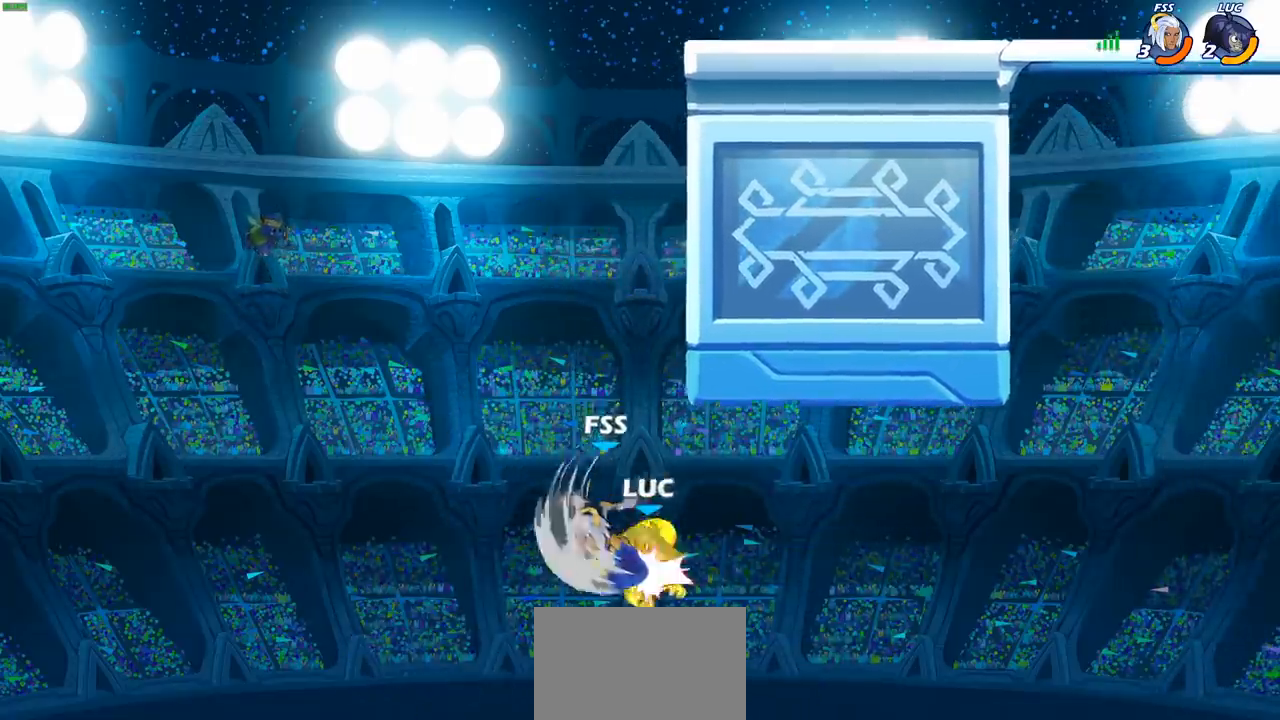
{"buttons": ["CROSS"], "left_stick": "right", "right_stick": "center", "events": [[417, "CROSS", "down"]]}
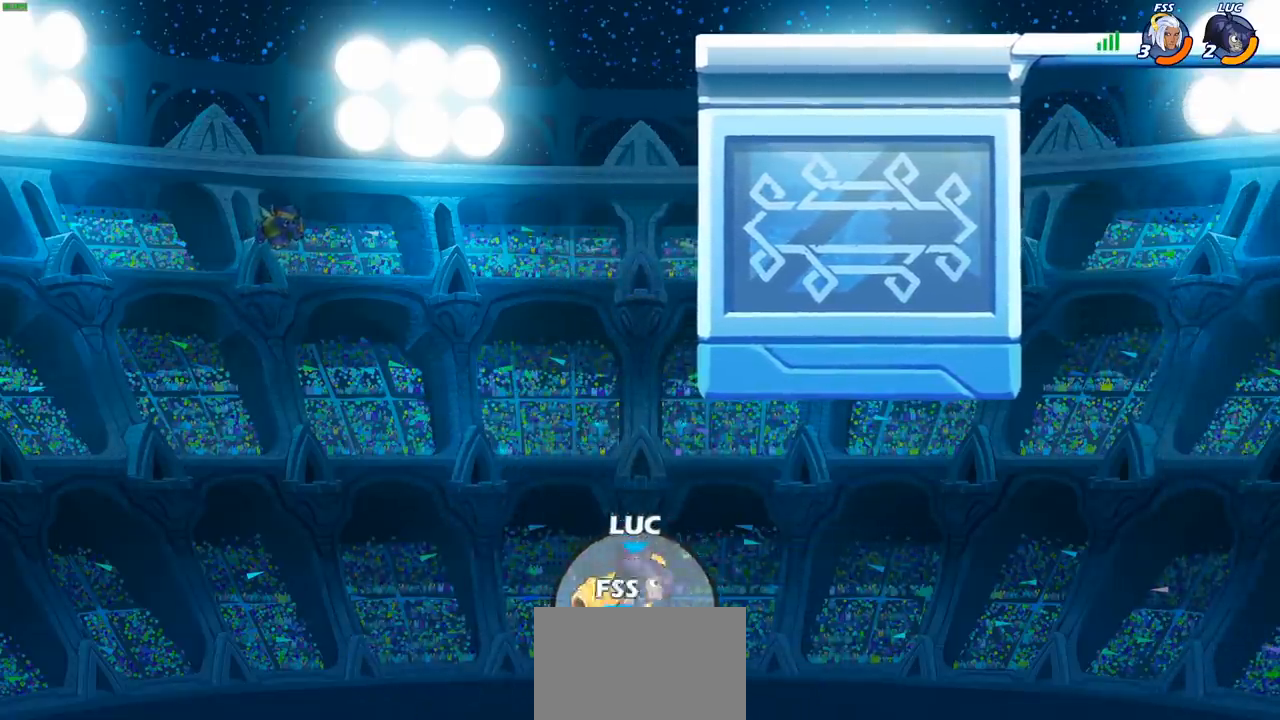
{"buttons": ["CROSS"], "left_stick": "right", "right_stick": "center", "events": [[67, "CROSS", "up"], [400, "CROSS", "down"]]}
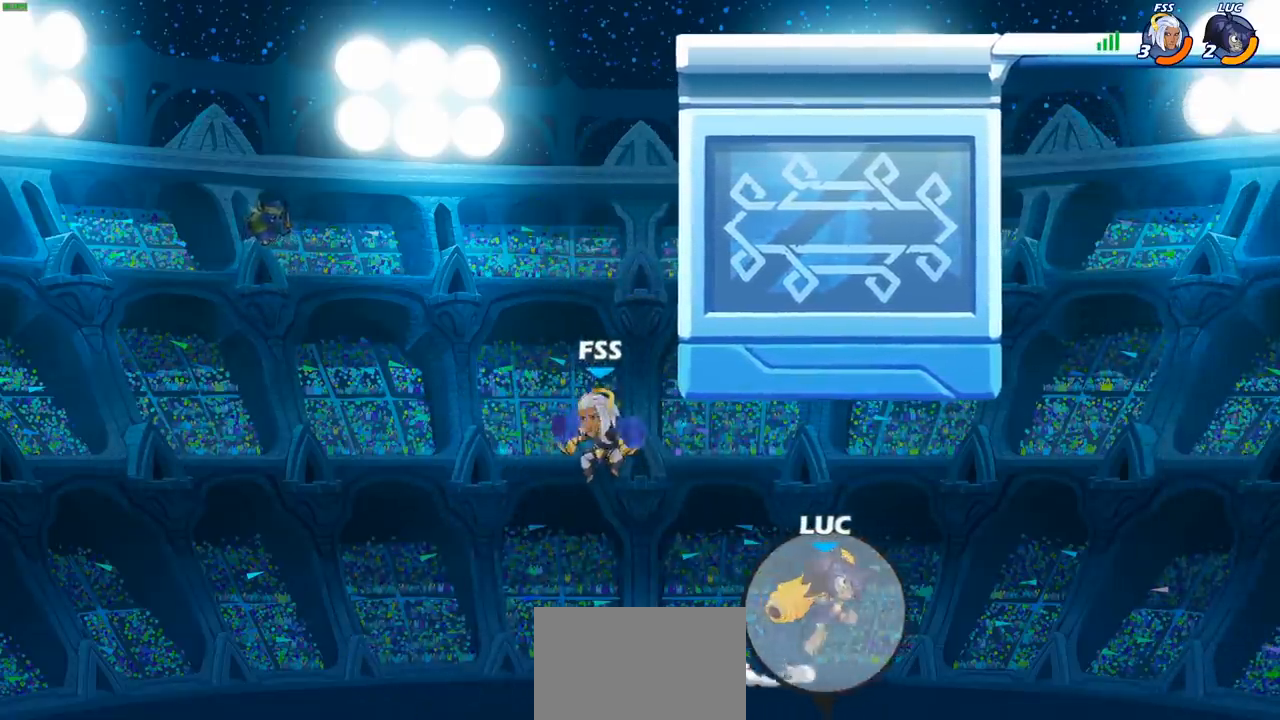
{"buttons": ["R2"], "left_stick": "up-right", "right_stick": "center", "events": [[167, "left_stick", "up-right"], [217, "CROSS", "up"], [350, "R2", "down"]]}
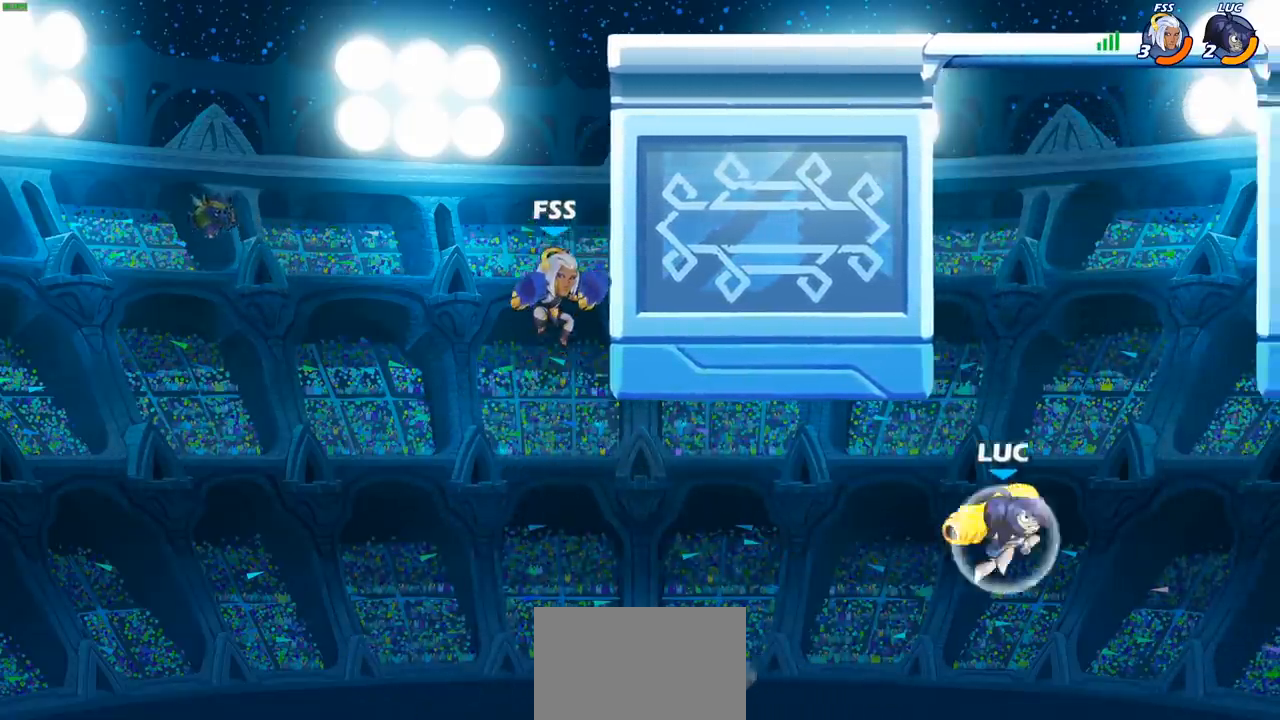
{"buttons": ["CIRCLE"], "left_stick": "up", "right_stick": "center", "events": [[167, "CIRCLE", "down"], [167, "R2", "up"], [283, "left_stick", "up"], [300, "CIRCLE", "up"], [400, "CIRCLE", "down"]]}
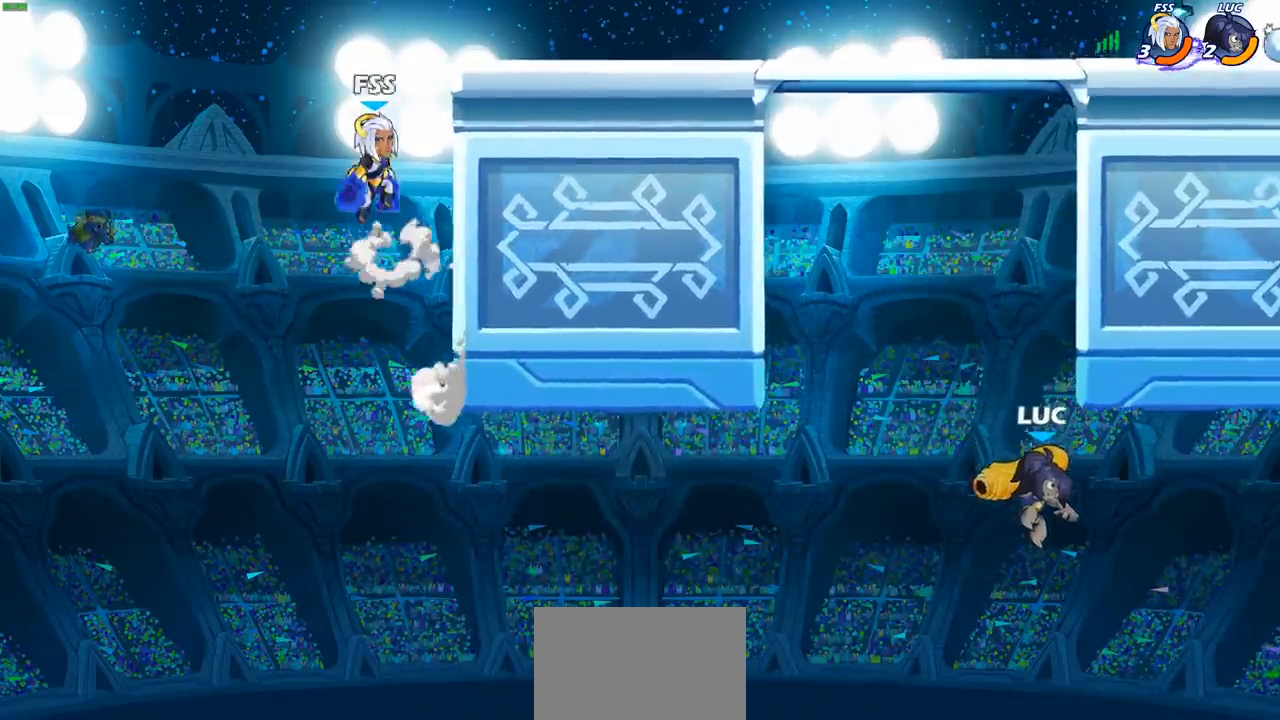
{"buttons": [], "left_stick": "center", "right_stick": "center", "events": [[50, "CIRCLE", "up"], [50, "left_stick", "up-left"], [217, "SQUARE", "down"], [267, "left_stick", "center"], [333, "SQUARE", "up"]]}
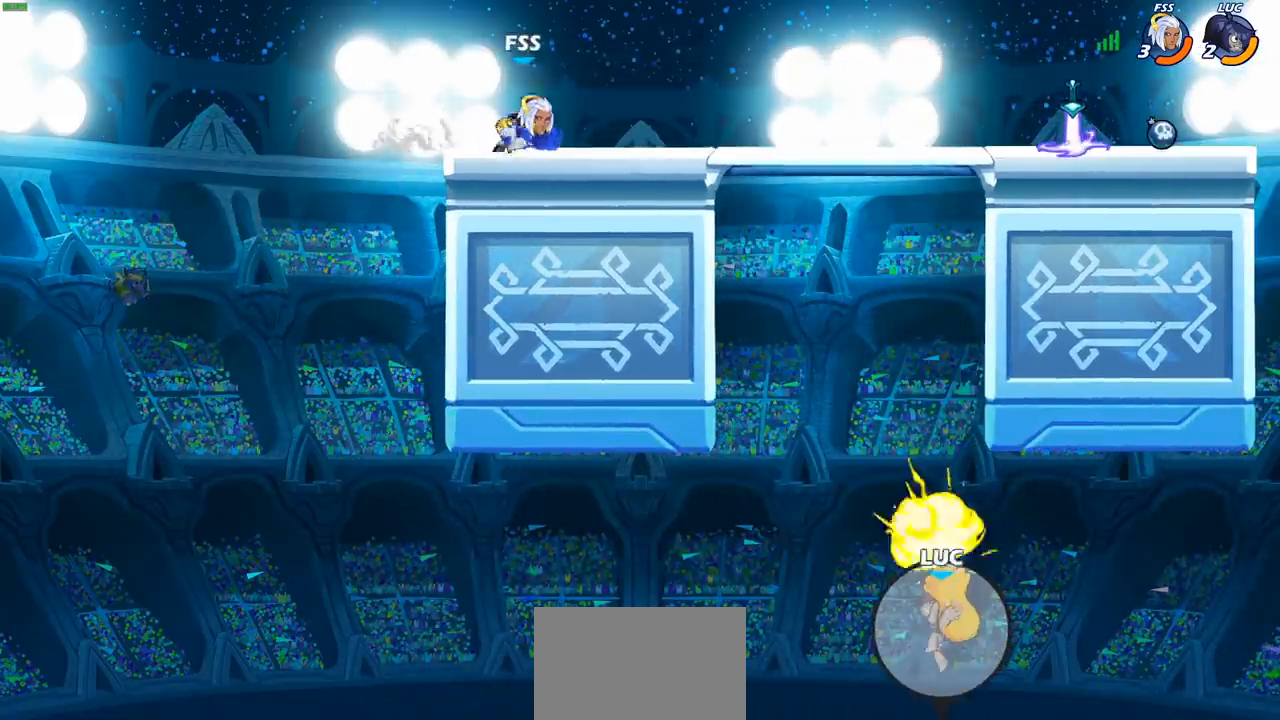
{"buttons": [], "left_stick": "center", "right_stick": "center", "events": []}
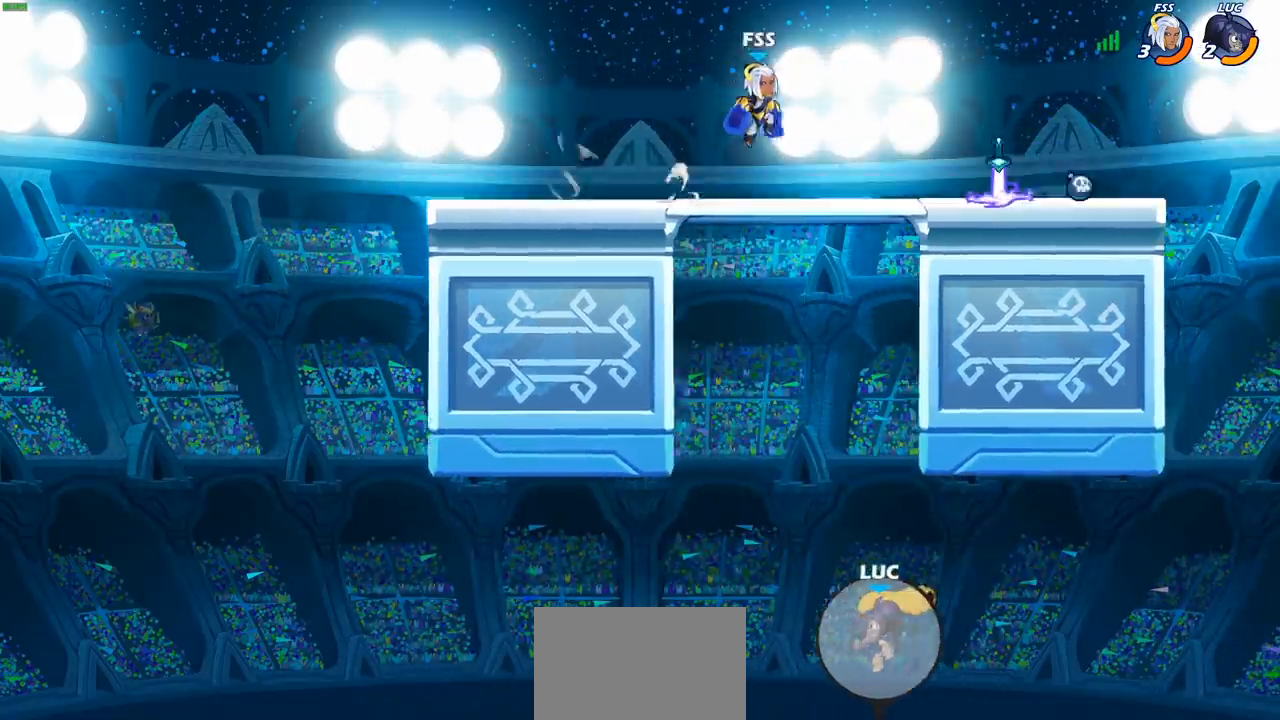
{"buttons": [], "left_stick": "center", "right_stick": "center", "events": []}
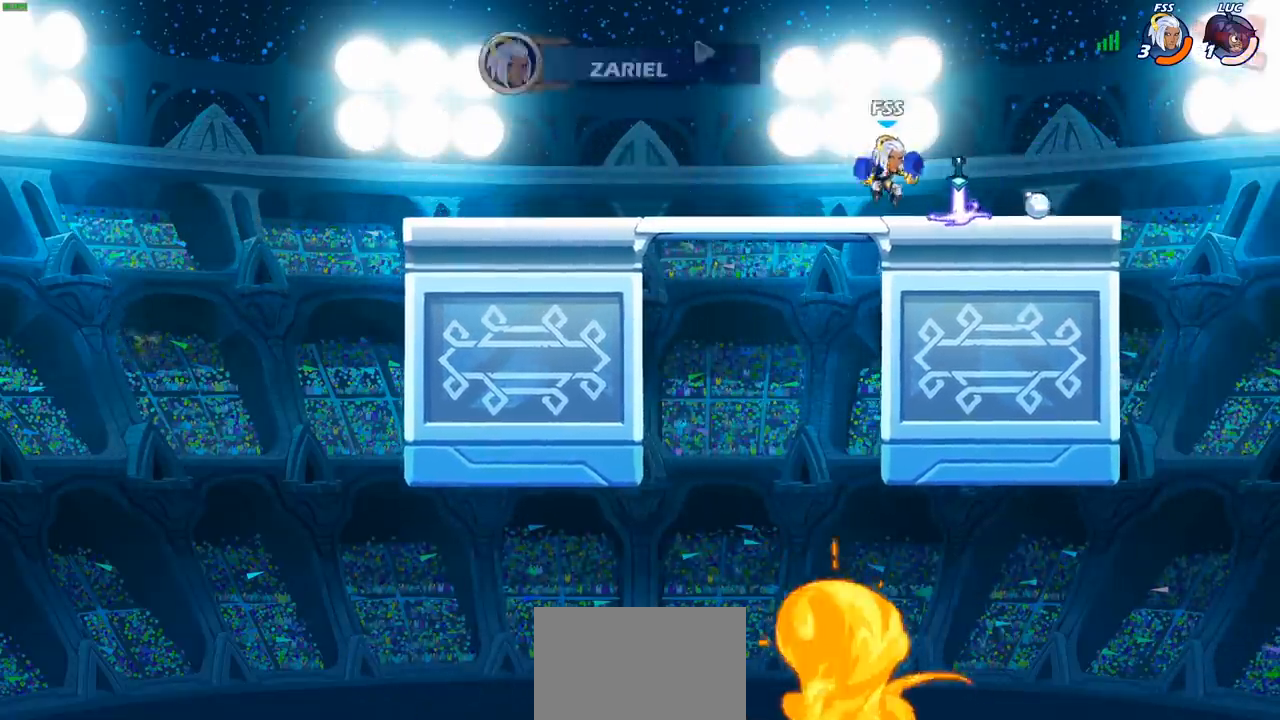
{"buttons": [], "left_stick": "center", "right_stick": "center", "events": []}
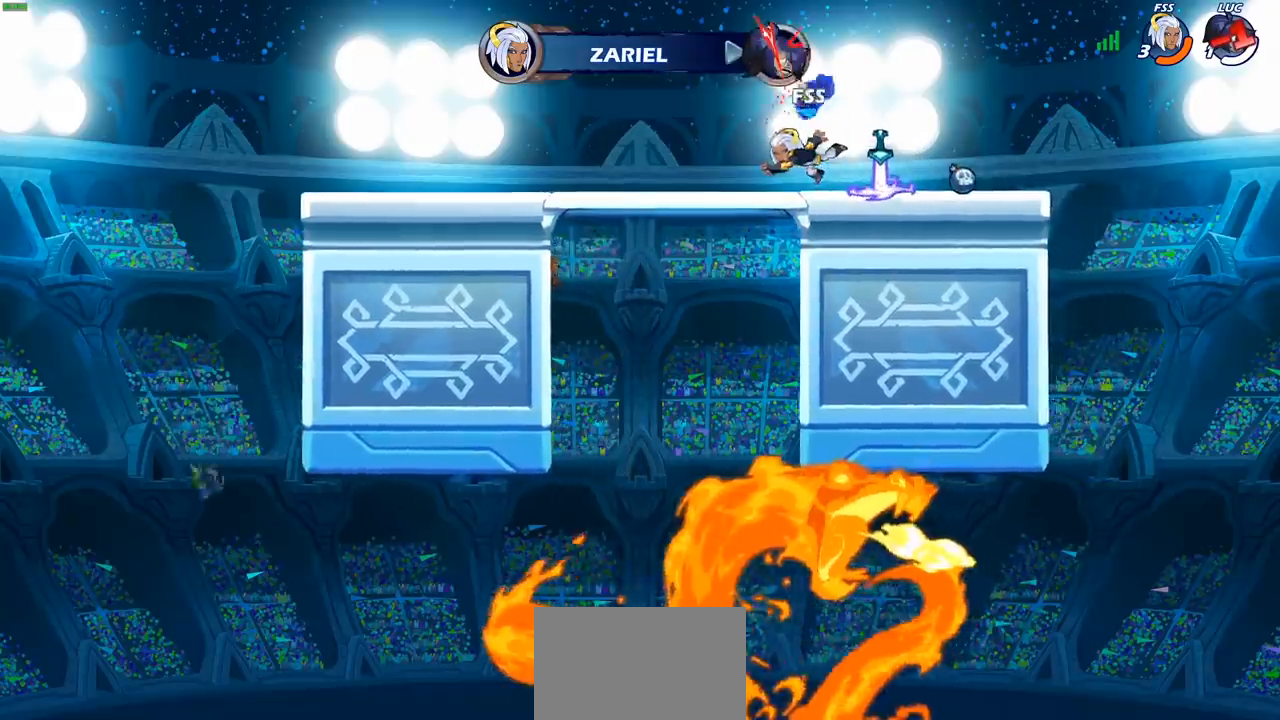
{"buttons": [], "left_stick": "center", "right_stick": "center", "events": []}
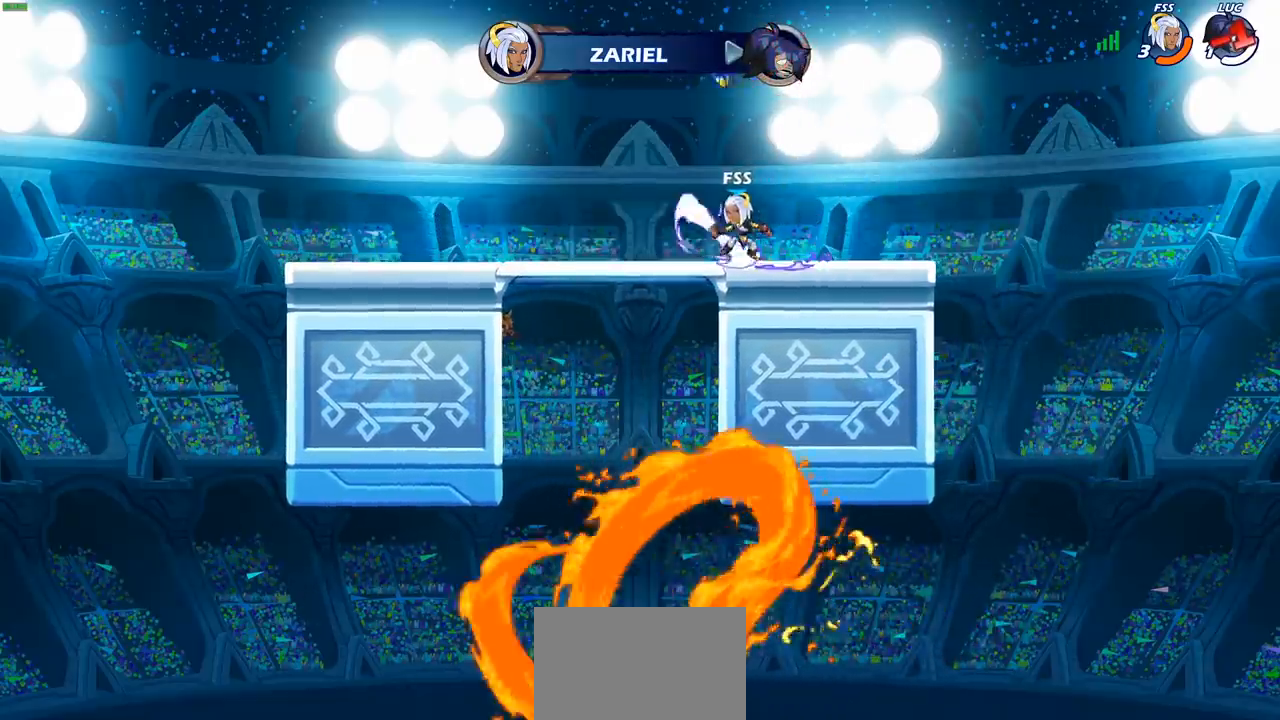
{"buttons": [], "left_stick": "center", "right_stick": "center", "events": []}
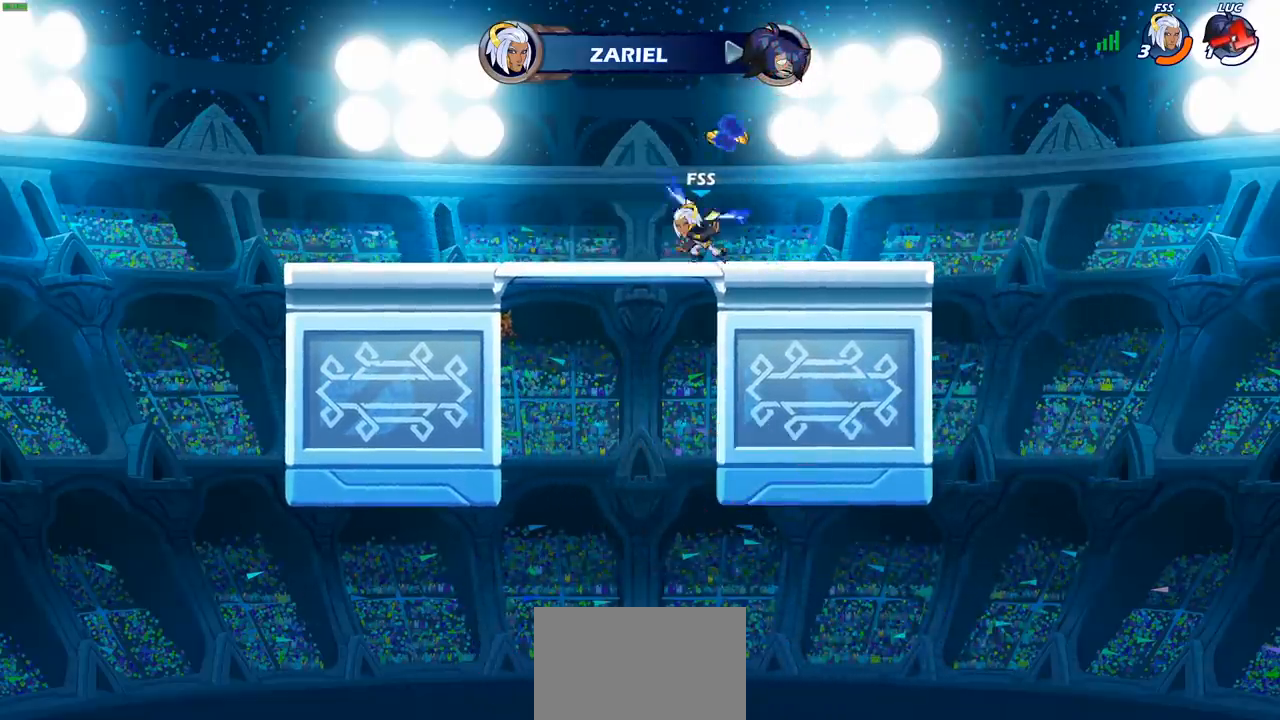
{"buttons": [], "left_stick": "center", "right_stick": "center", "events": []}
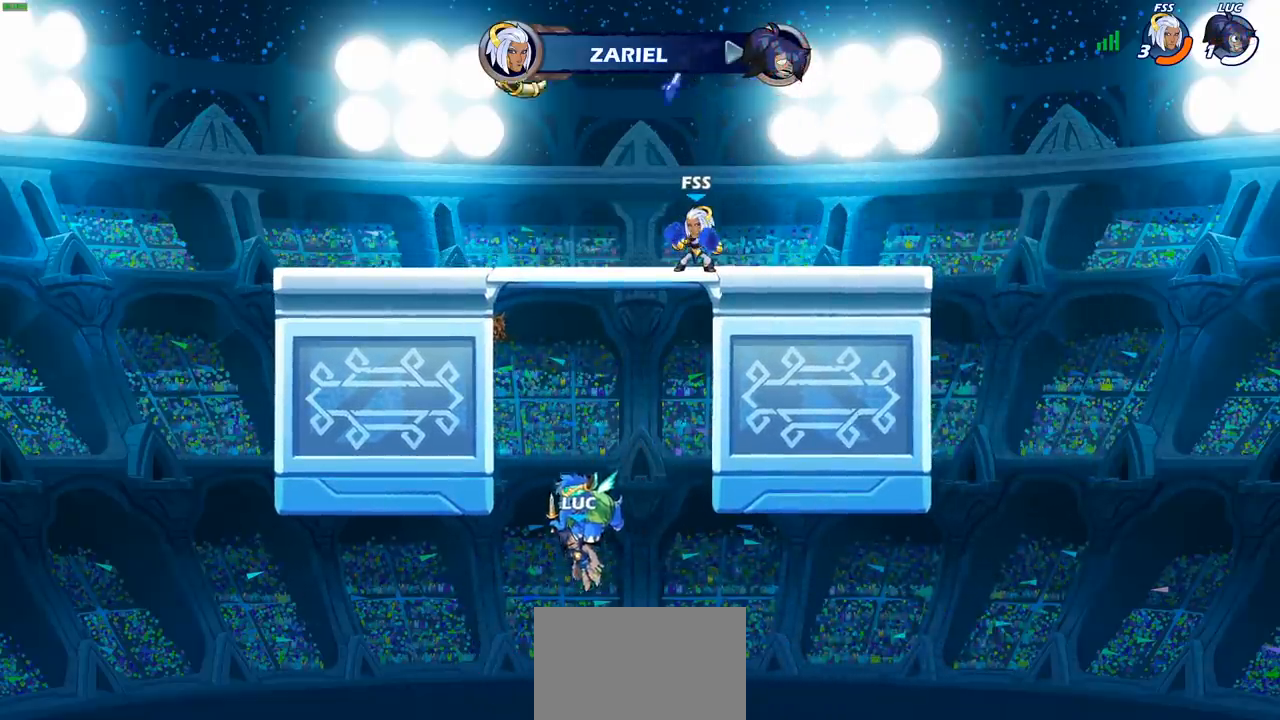
{"buttons": [], "left_stick": "center", "right_stick": "center", "events": []}
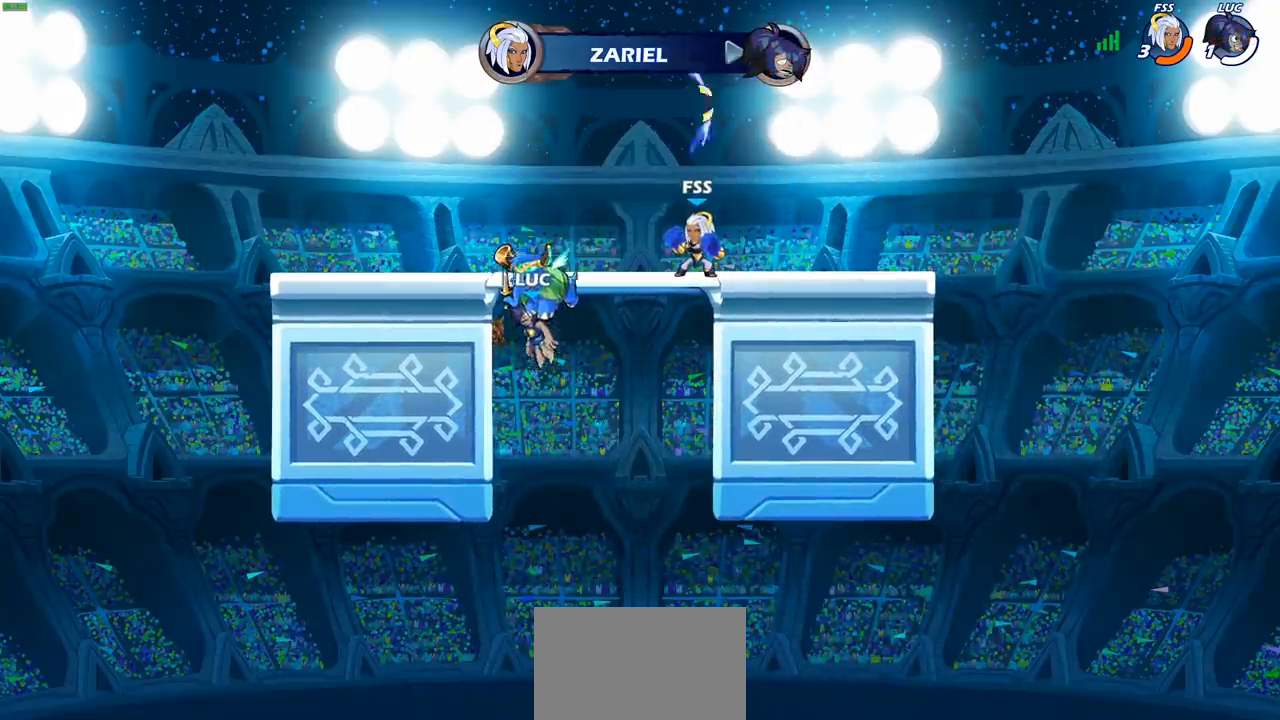
{"buttons": [], "left_stick": "center", "right_stick": "center", "events": []}
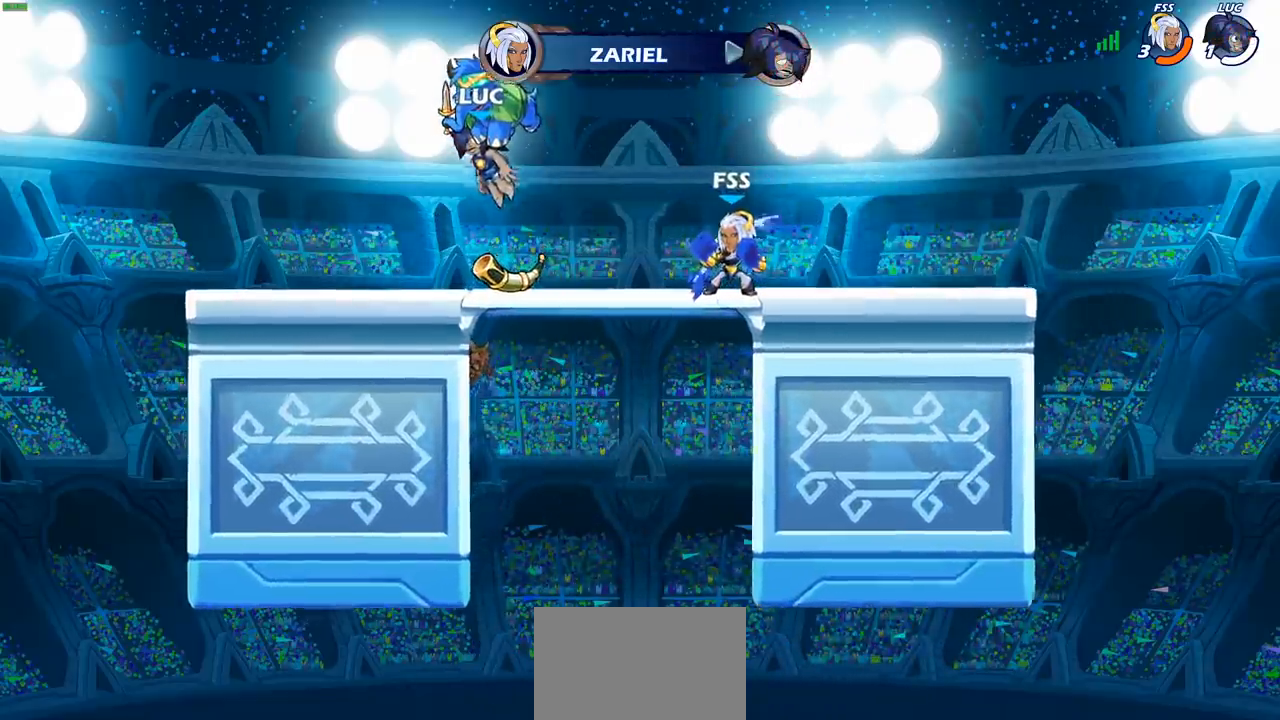
{"buttons": ["SELECT"], "left_stick": "center", "right_stick": "center", "events": [[350, "SELECT", "down"]]}
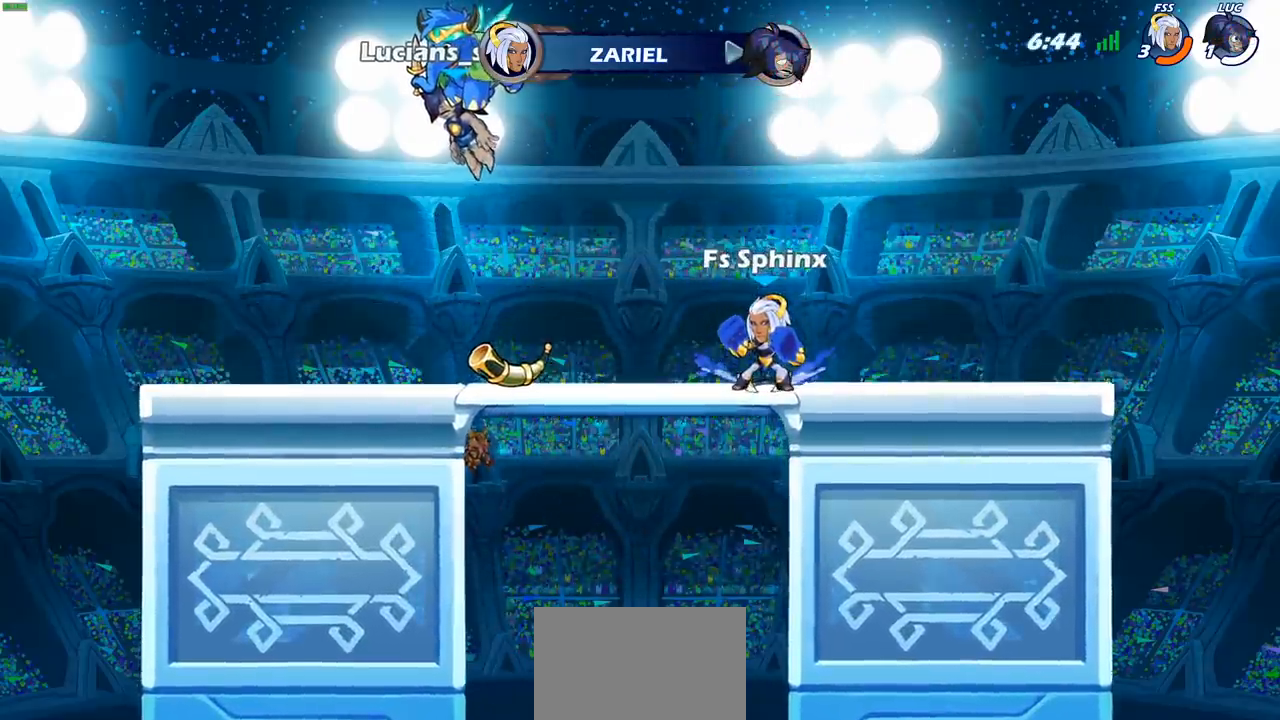
{"buttons": [], "left_stick": "center", "right_stick": "center", "events": [[400, "SELECT", "up"]]}
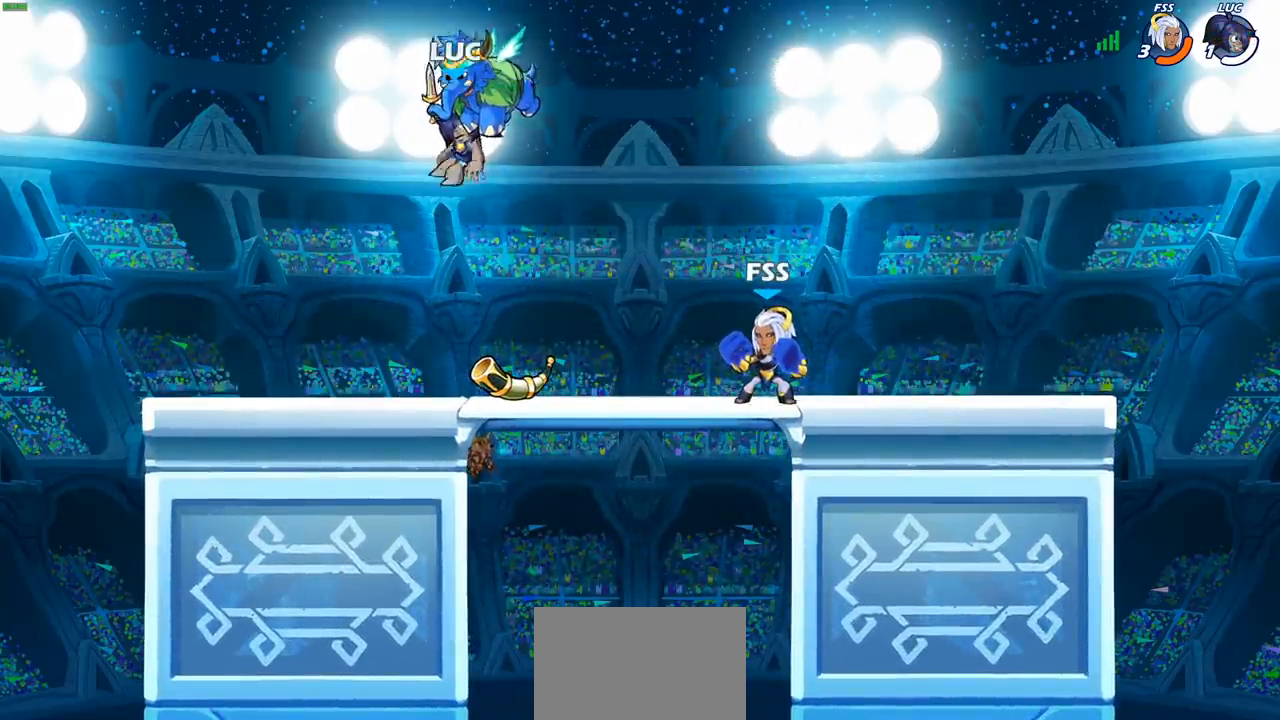
{"buttons": [], "left_stick": "center", "right_stick": "center", "events": []}
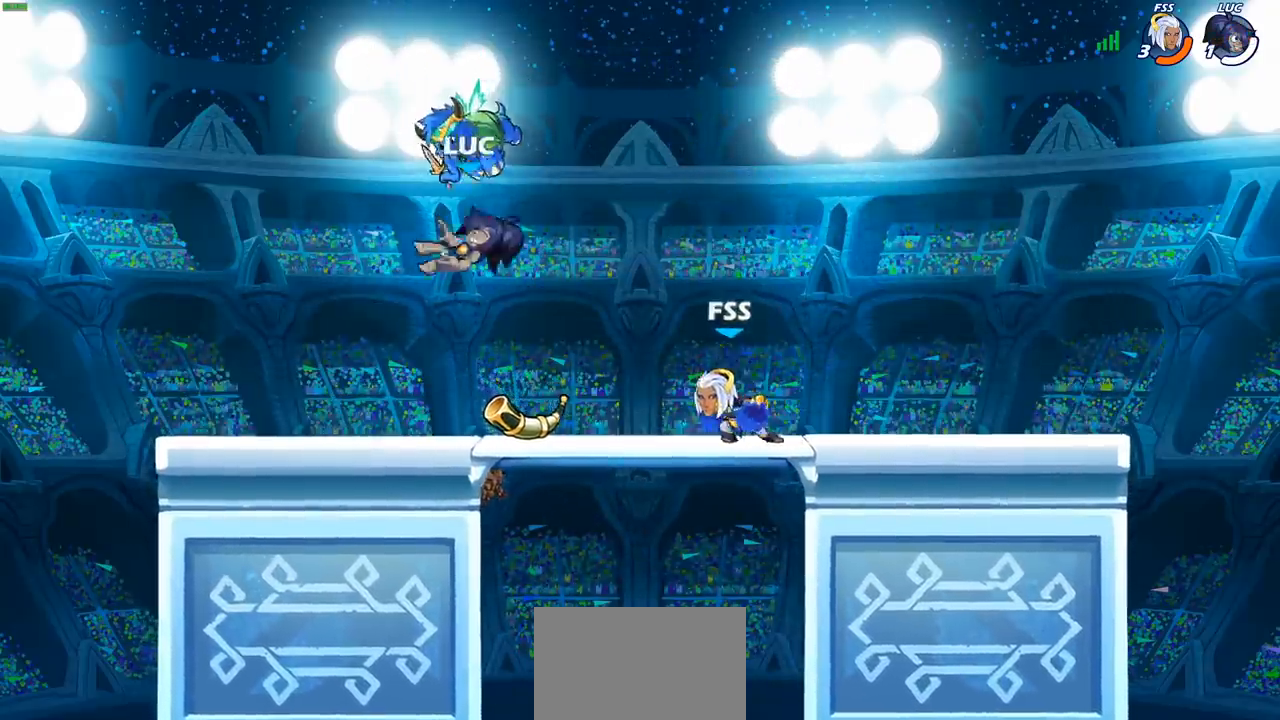
{"buttons": [], "left_stick": "center", "right_stick": "center", "events": [[133, "left_stick", "right"], [383, "left_stick", "center"]]}